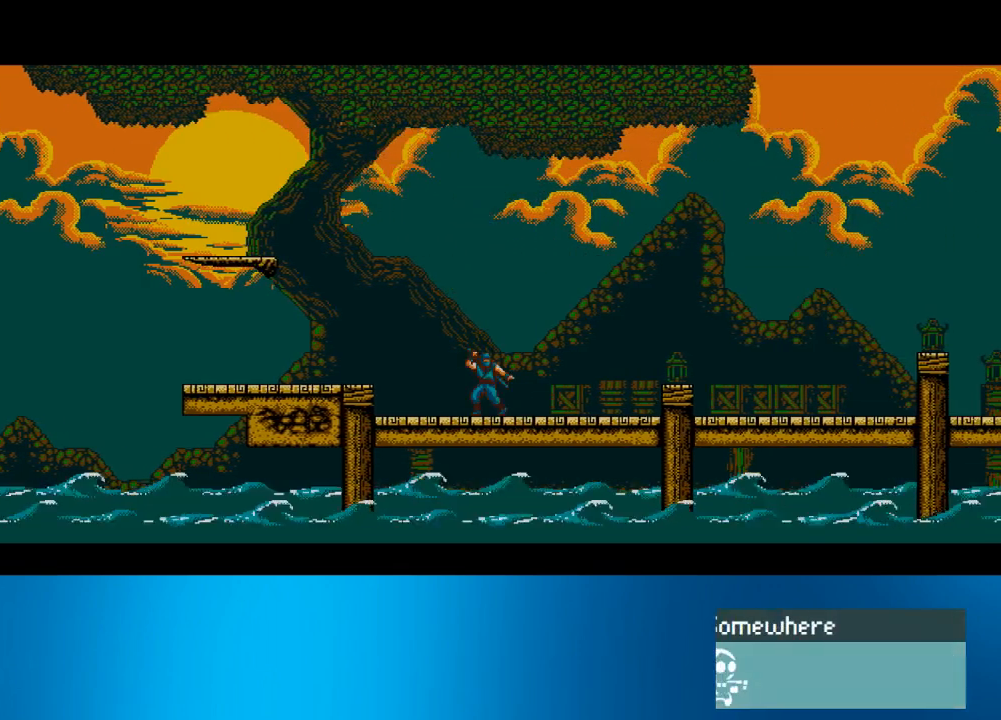
Gameplay with a controller (PlayStation layout); each line is a JSON object with the inputs held at the frame after it. "events" lists button and stick changes between this image and that frame as [ms after this image, input, new state], when the widget could be followed in between. Not read: L3 R3 right_stick.
{"buttons": ["CROSS", "R2", "DPAD_RIGHT"], "left_stick": "center", "events": []}
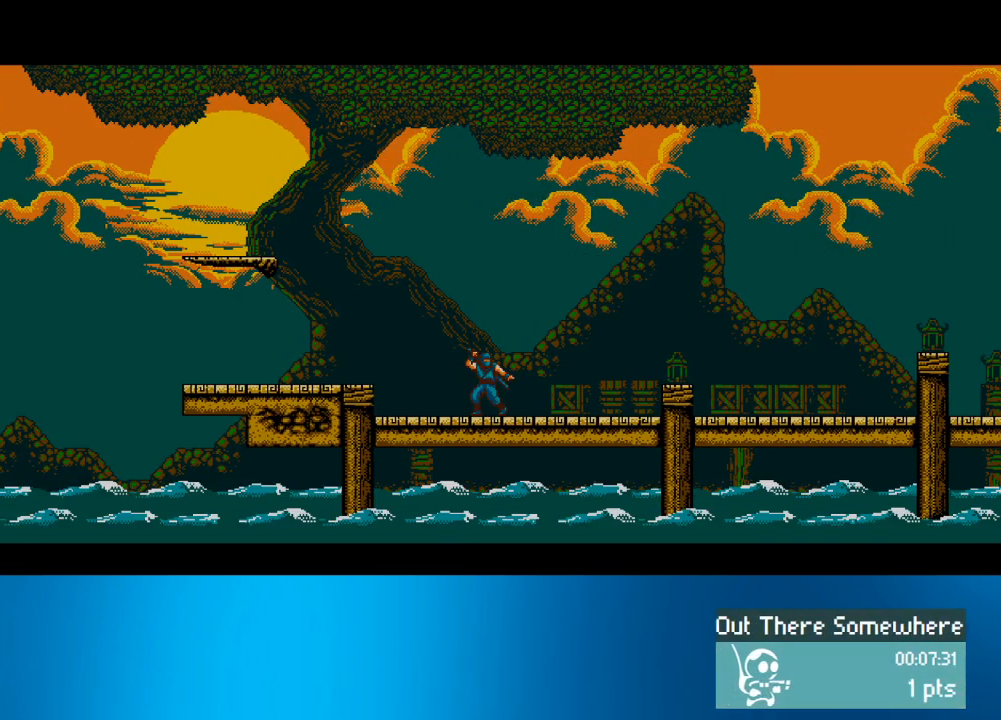
{"buttons": ["CROSS", "R2", "DPAD_RIGHT"], "left_stick": "center", "events": []}
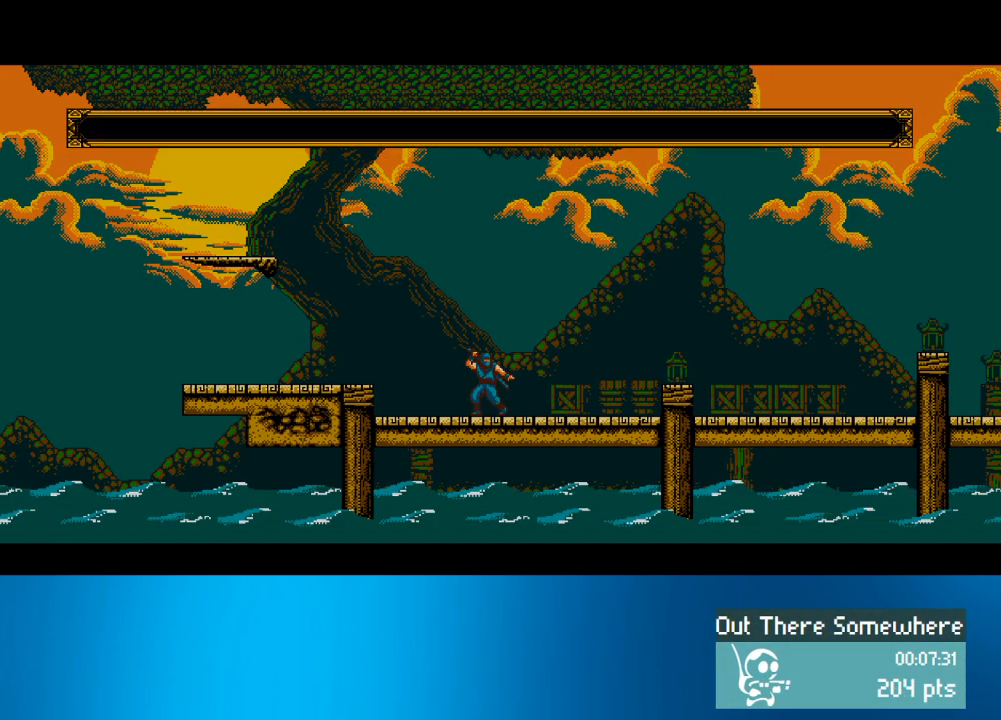
{"buttons": ["CROSS", "R2", "DPAD_RIGHT"], "left_stick": "center", "events": []}
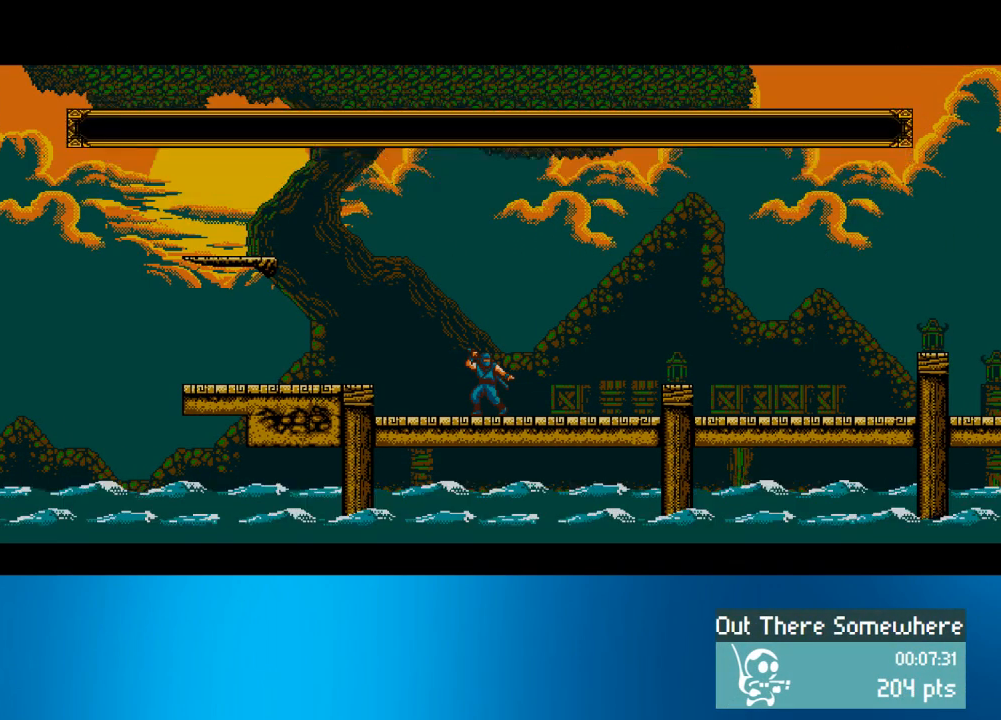
{"buttons": ["CROSS", "DPAD_RIGHT"], "left_stick": "center", "events": [[417, "CROSS", "up"], [433, "R2", "up"], [483, "CROSS", "down"]]}
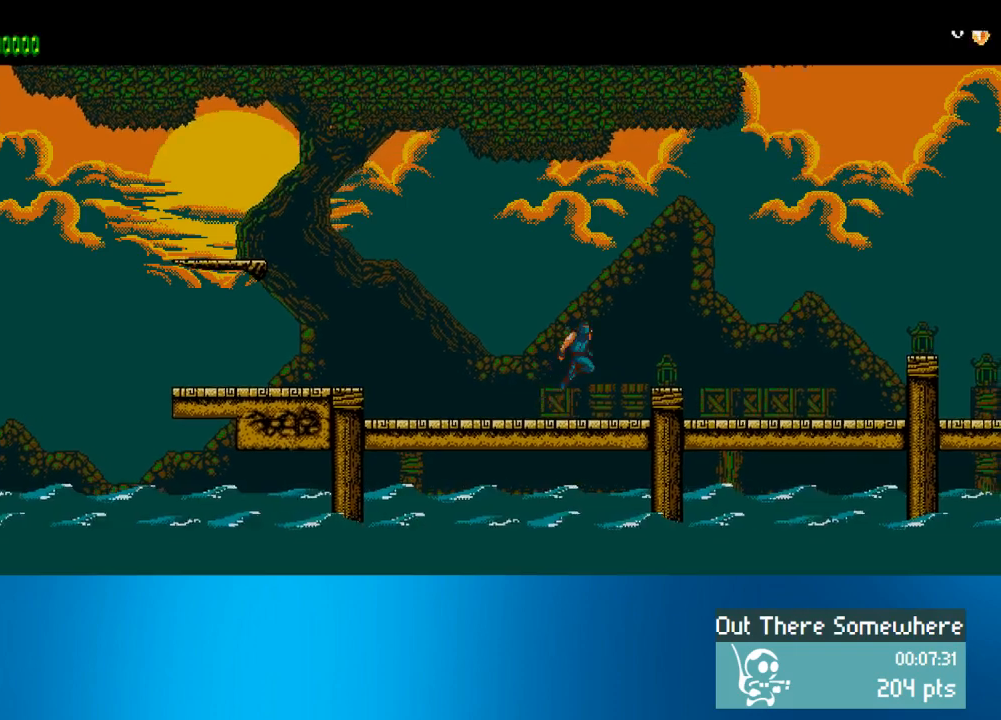
{"buttons": ["DPAD_RIGHT"], "left_stick": "center", "events": [[83, "CROSS", "up"]]}
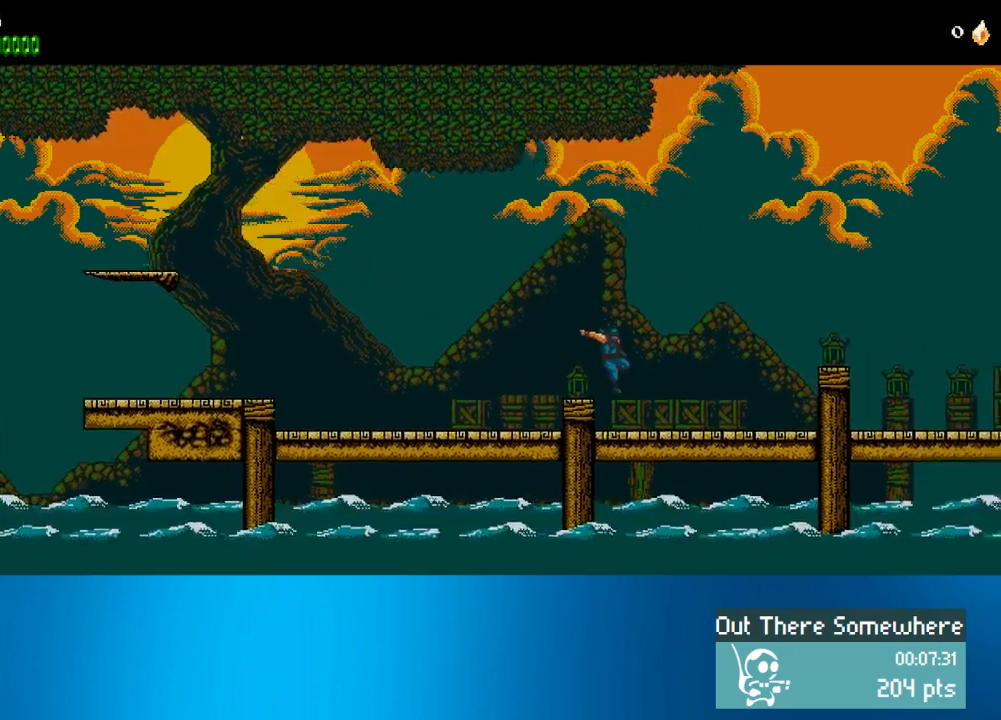
{"buttons": ["DPAD_RIGHT"], "left_stick": "center", "events": [[167, "CROSS", "down"], [417, "CROSS", "up"]]}
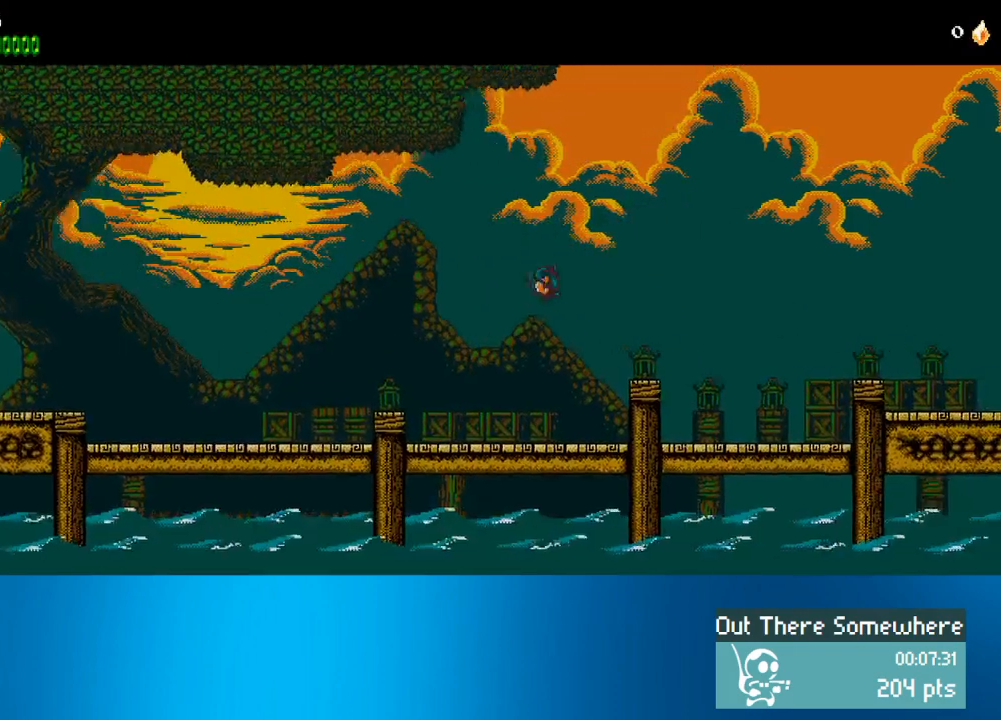
{"buttons": ["CROSS", "DPAD_RIGHT"], "left_stick": "center", "events": [[383, "CROSS", "down"]]}
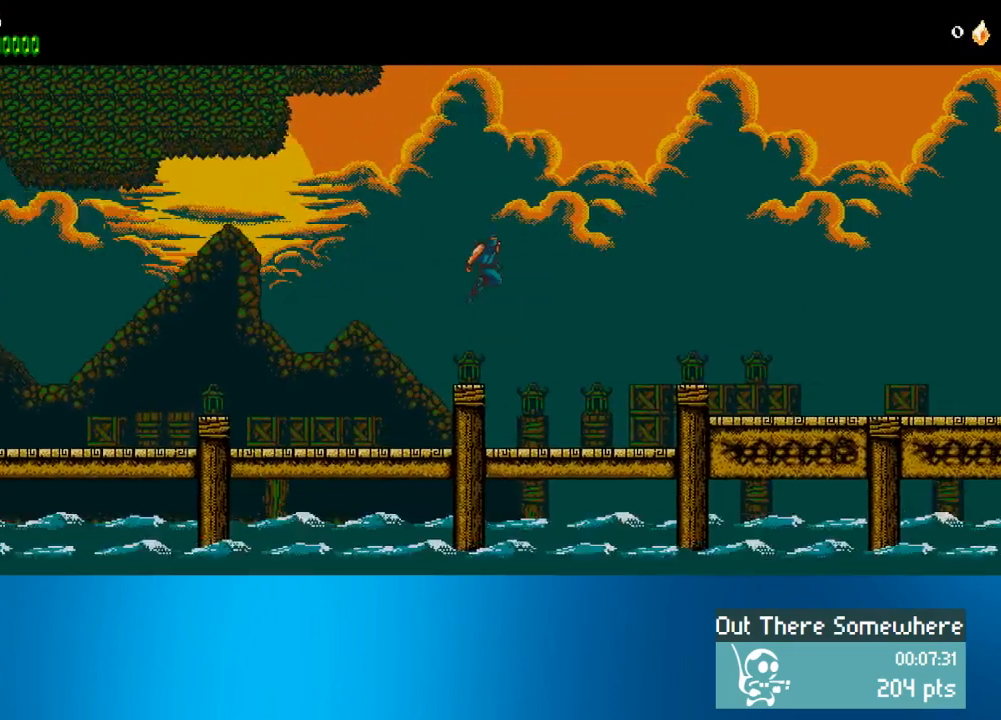
{"buttons": ["CROSS", "DPAD_RIGHT"], "left_stick": "center", "events": []}
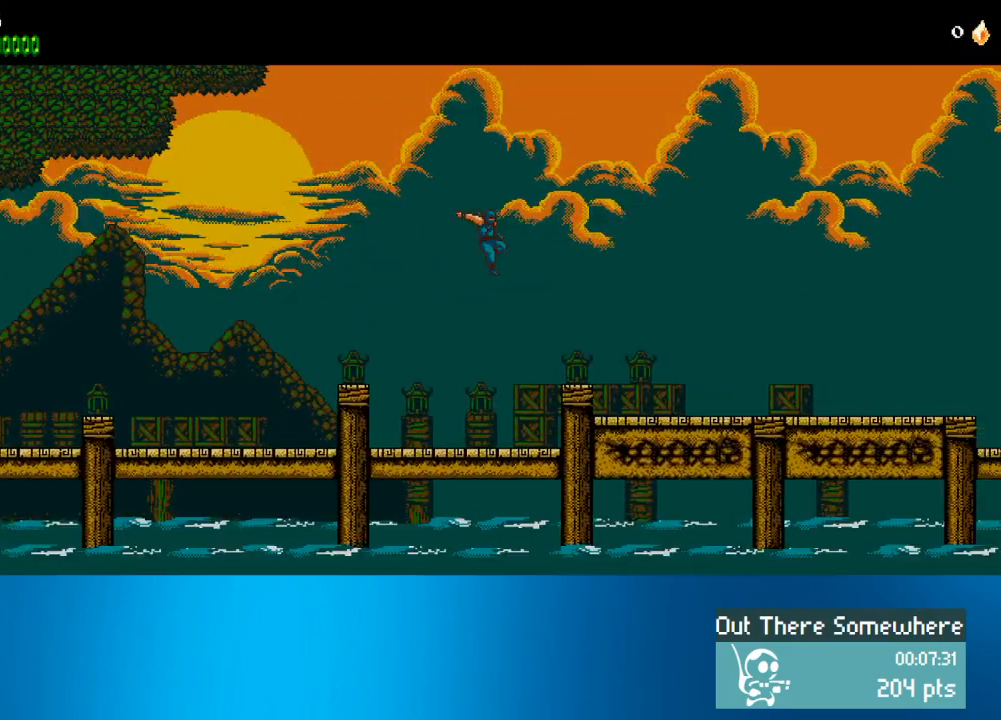
{"buttons": ["DPAD_RIGHT"], "left_stick": "center", "events": [[83, "CROSS", "up"], [283, "CROSS", "down"], [417, "CROSS", "up"]]}
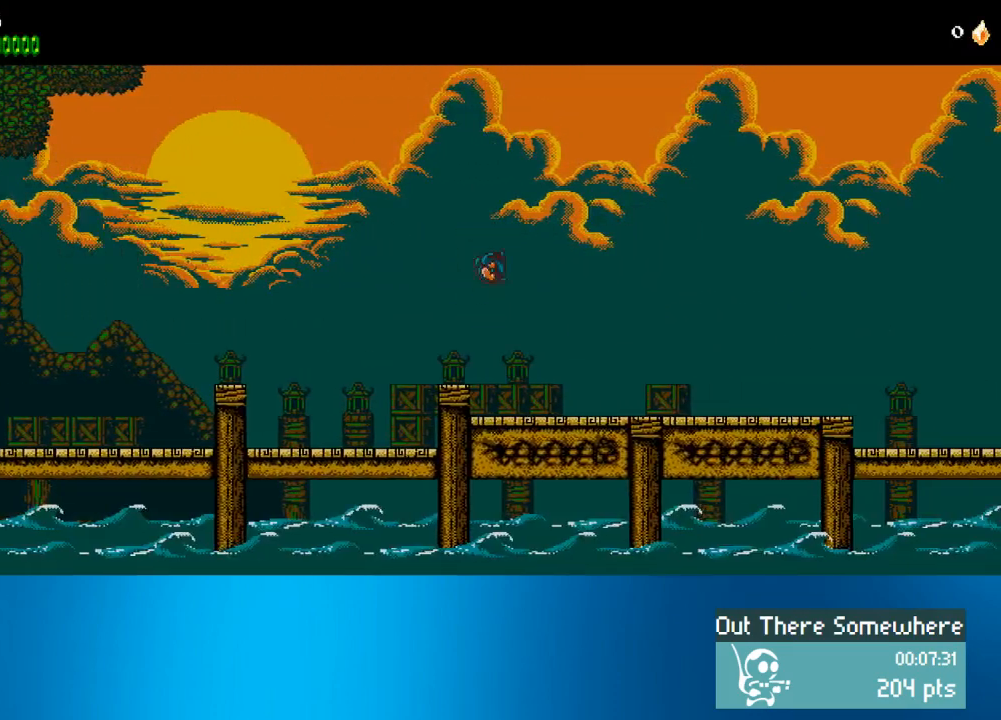
{"buttons": ["DPAD_RIGHT"], "left_stick": "center", "events": []}
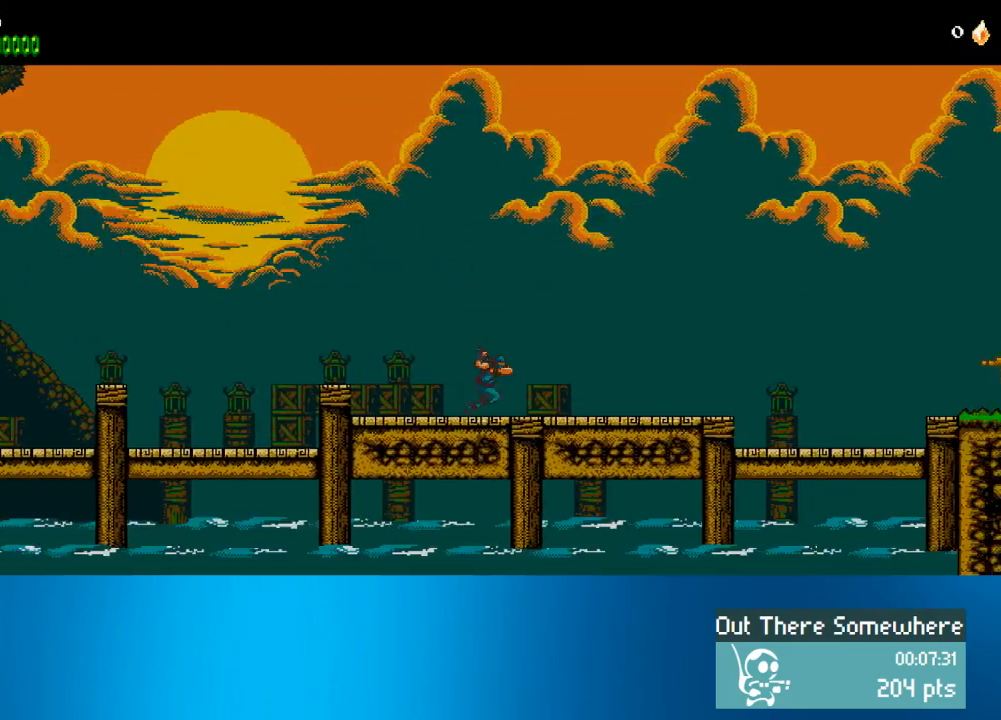
{"buttons": ["CROSS", "DPAD_RIGHT"], "left_stick": "center", "events": [[33, "CROSS", "down"]]}
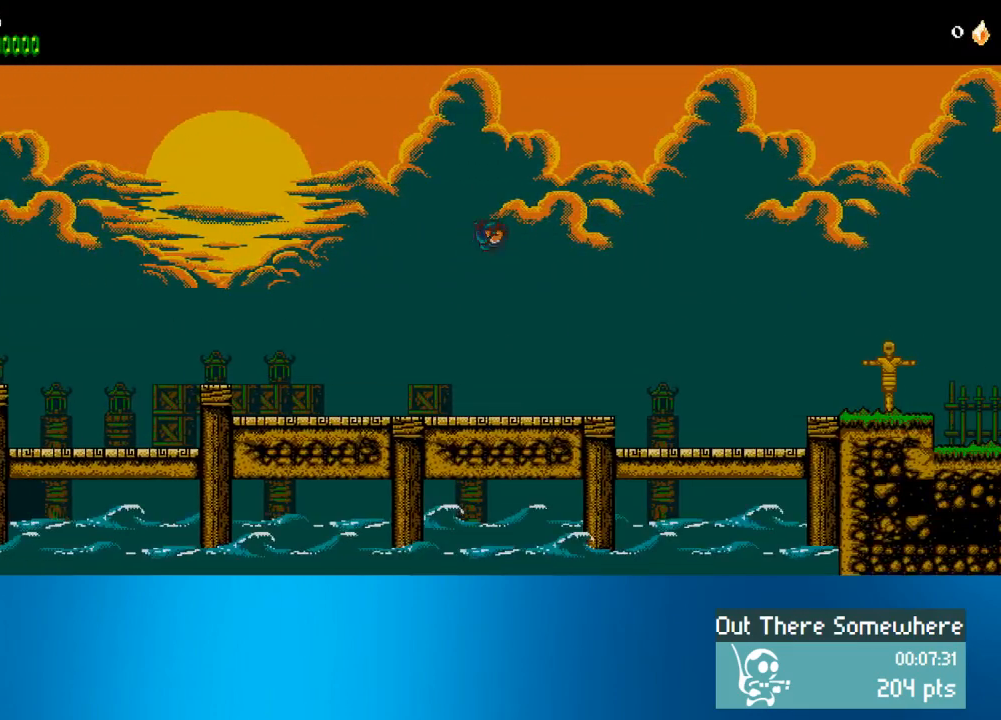
{"buttons": ["DPAD_RIGHT"], "left_stick": "center", "events": [[133, "CROSS", "up"]]}
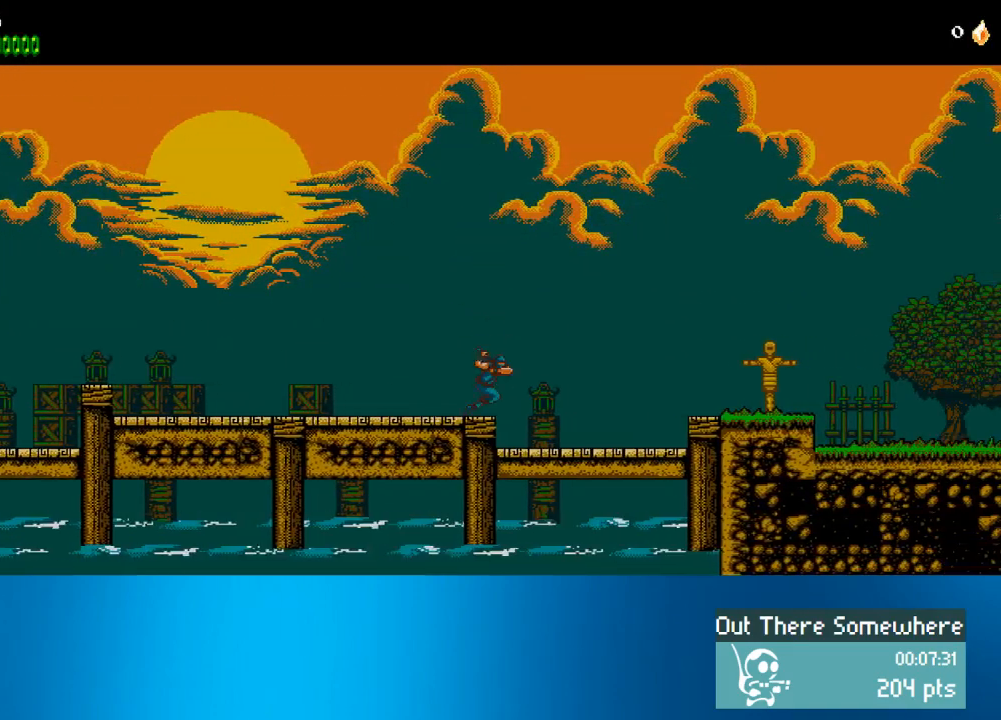
{"buttons": ["CROSS", "DPAD_RIGHT"], "left_stick": "center", "events": [[17, "CROSS", "down"]]}
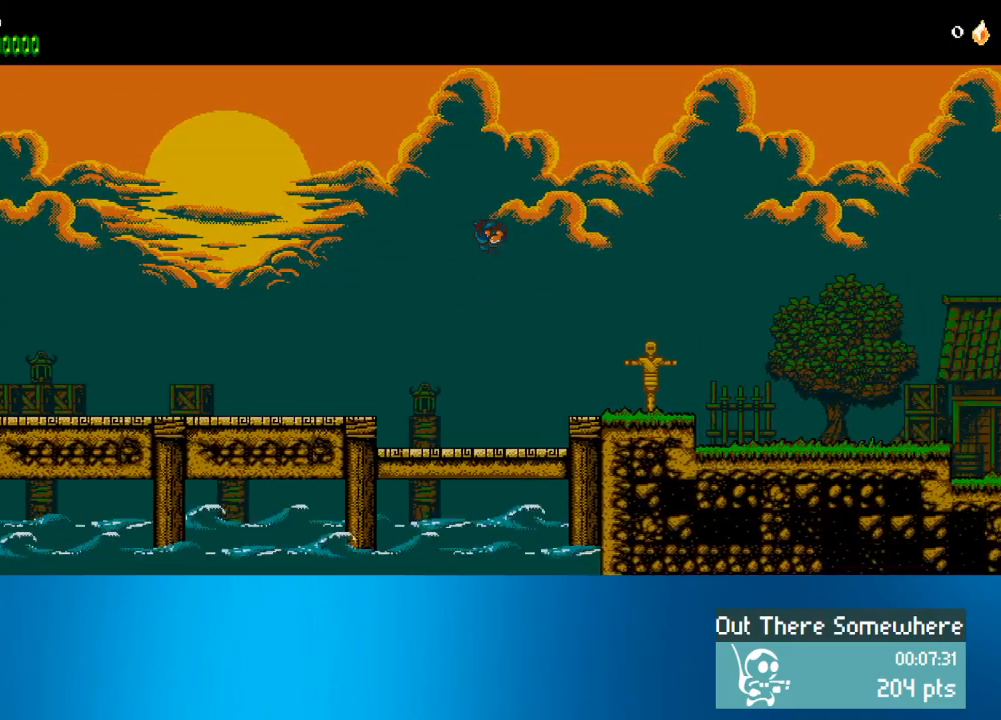
{"buttons": ["DPAD_RIGHT"], "left_stick": "center", "events": [[133, "CROSS", "up"]]}
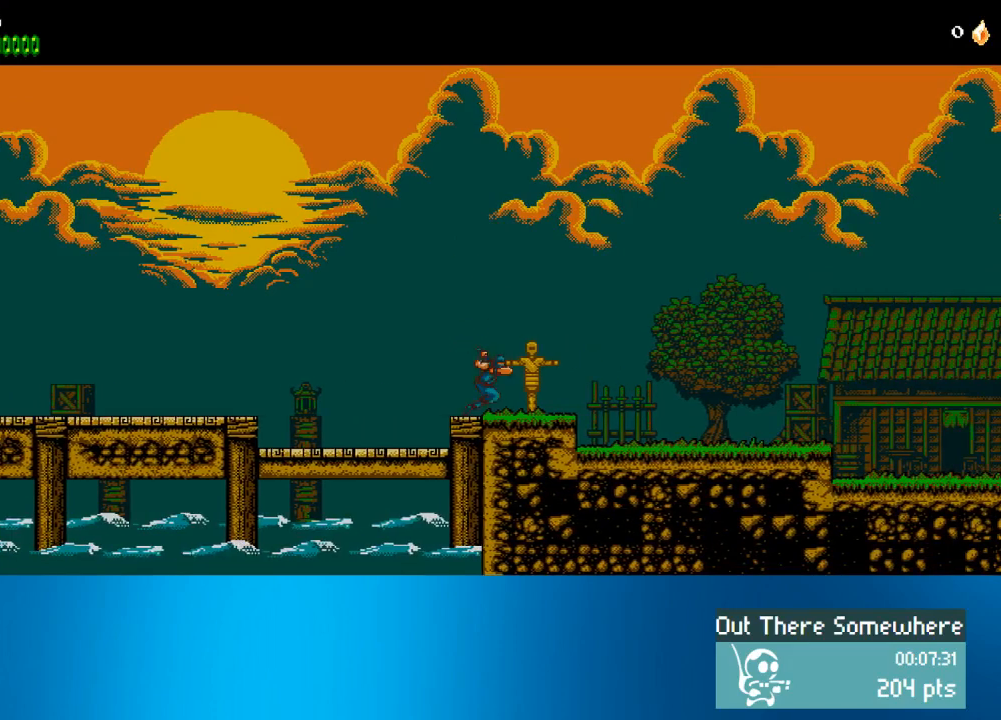
{"buttons": ["DPAD_RIGHT"], "left_stick": "center", "events": [[33, "CROSS", "down"], [433, "CROSS", "up"]]}
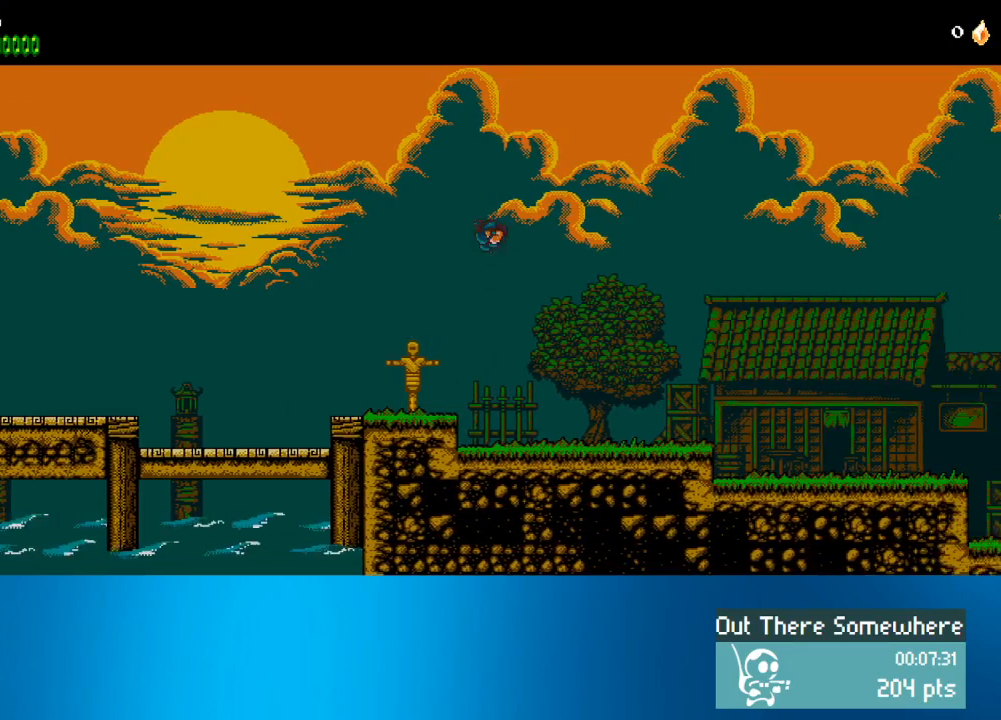
{"buttons": ["DPAD_RIGHT"], "left_stick": "center", "events": []}
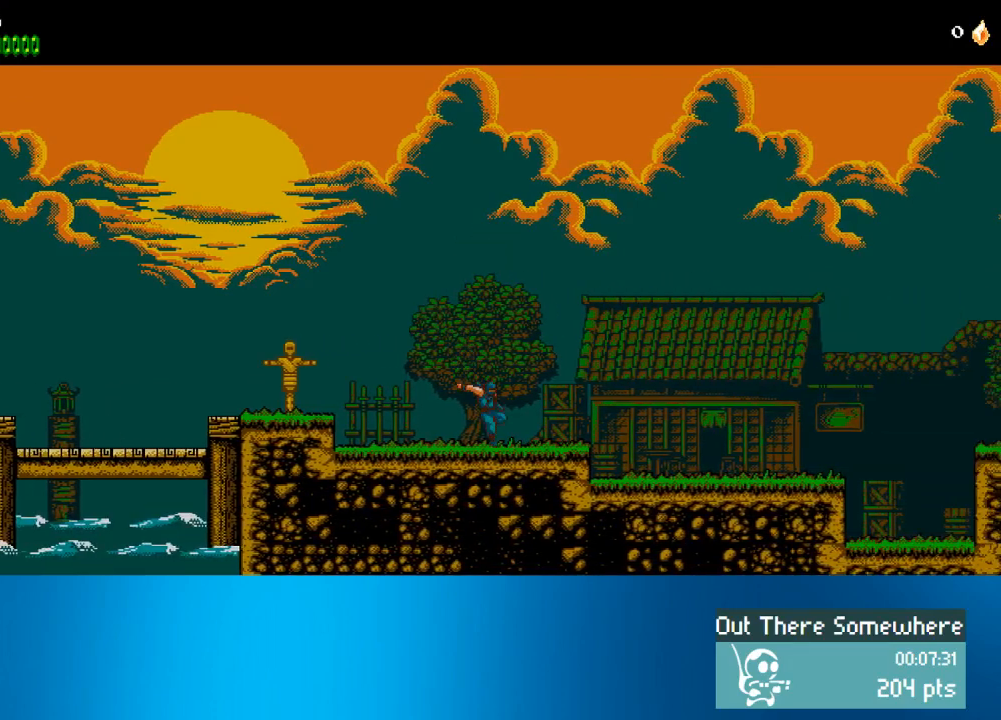
{"buttons": ["CROSS", "DPAD_RIGHT"], "left_stick": "center", "events": [[117, "CROSS", "down"]]}
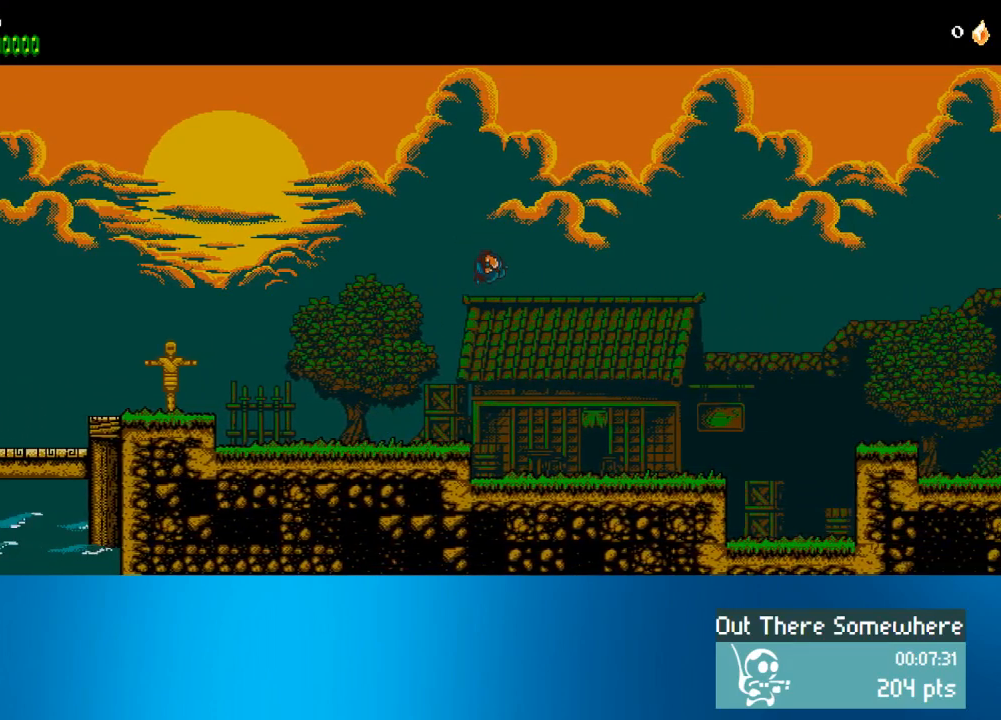
{"buttons": ["DPAD_RIGHT"], "left_stick": "center", "events": [[183, "CROSS", "up"]]}
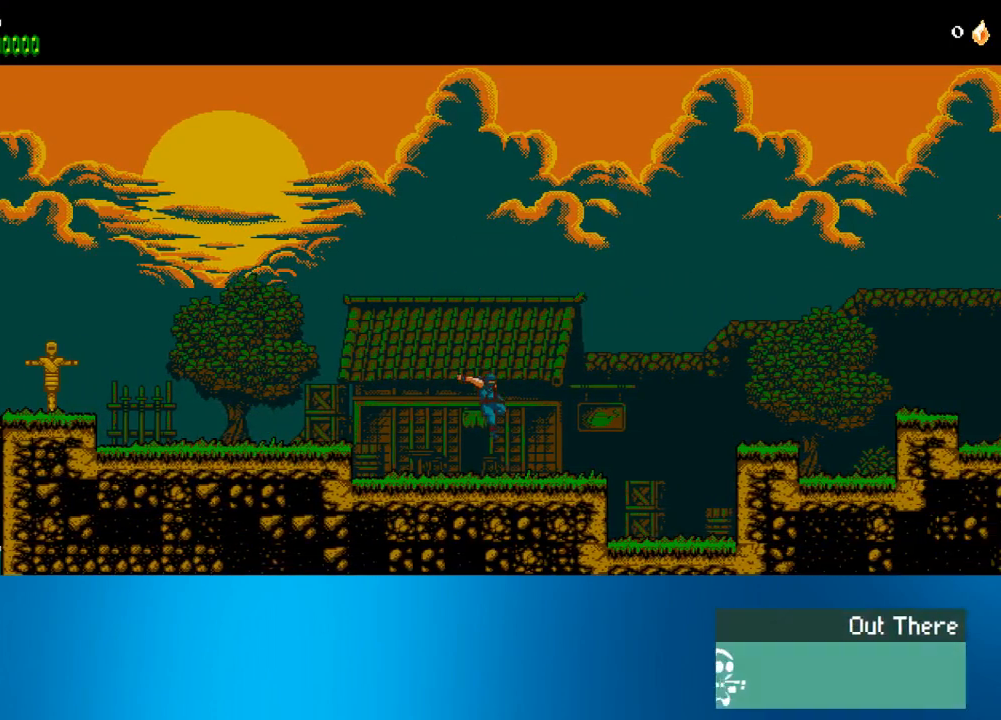
{"buttons": ["CROSS", "DPAD_RIGHT"], "left_stick": "center", "events": [[333, "CROSS", "down"]]}
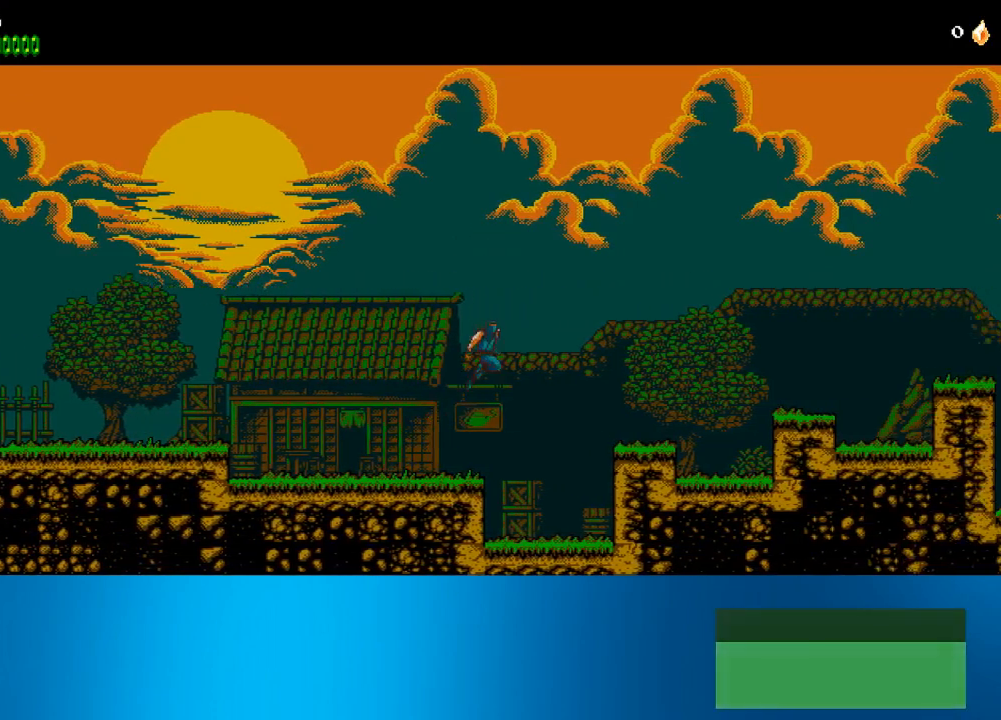
{"buttons": ["DPAD_RIGHT"], "left_stick": "center", "events": [[183, "CROSS", "up"]]}
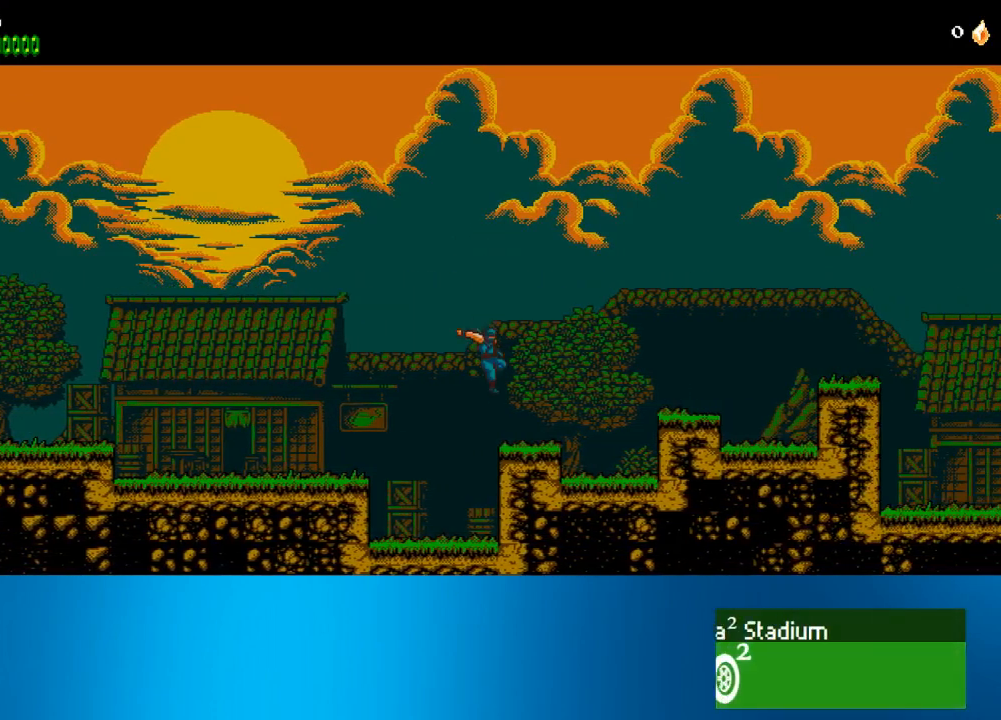
{"buttons": ["DPAD_RIGHT"], "left_stick": "center", "events": [[217, "CROSS", "down"], [300, "CROSS", "up"]]}
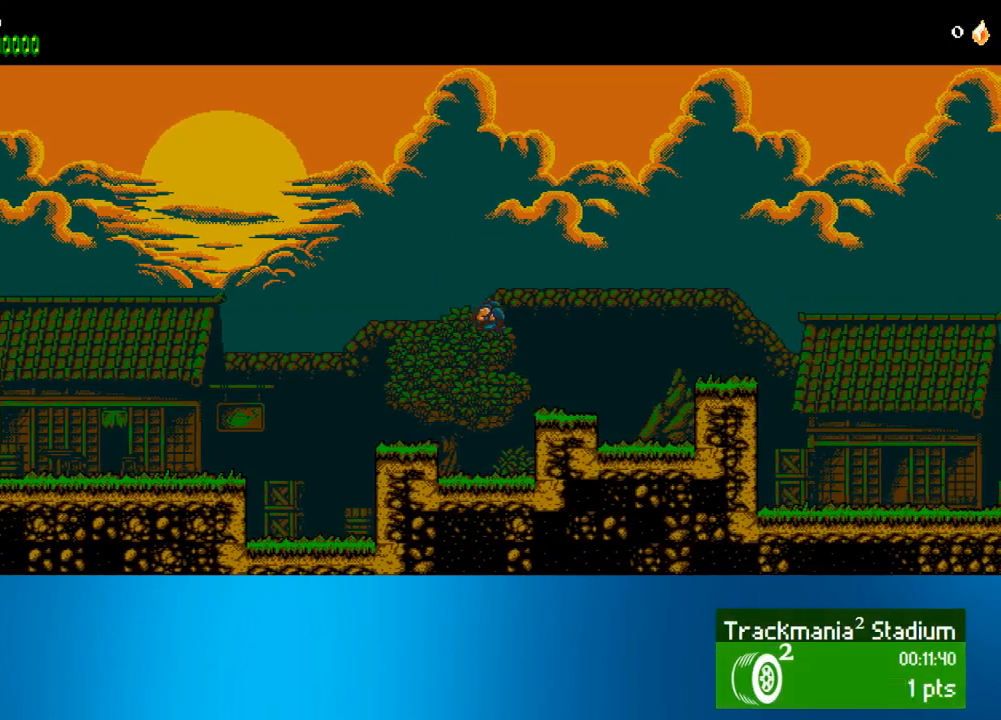
{"buttons": ["DPAD_RIGHT"], "left_stick": "center", "events": [[300, "CROSS", "down"], [433, "CROSS", "up"]]}
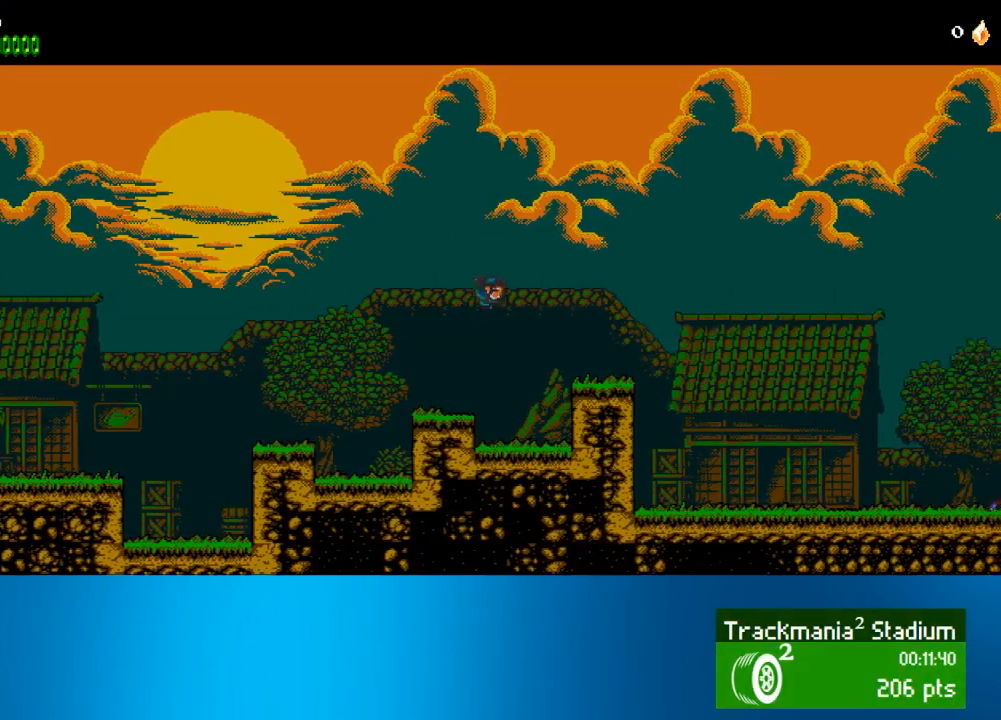
{"buttons": ["CROSS", "DPAD_RIGHT"], "left_stick": "center", "events": [[433, "CROSS", "down"]]}
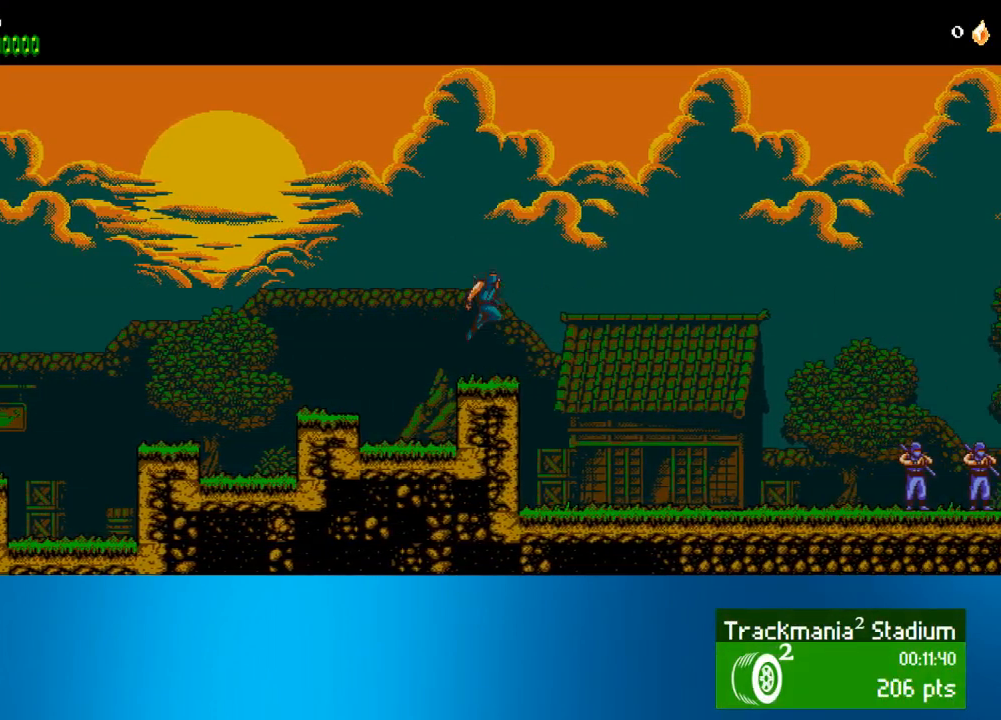
{"buttons": ["DPAD_RIGHT"], "left_stick": "center", "events": [[17, "CROSS", "up"]]}
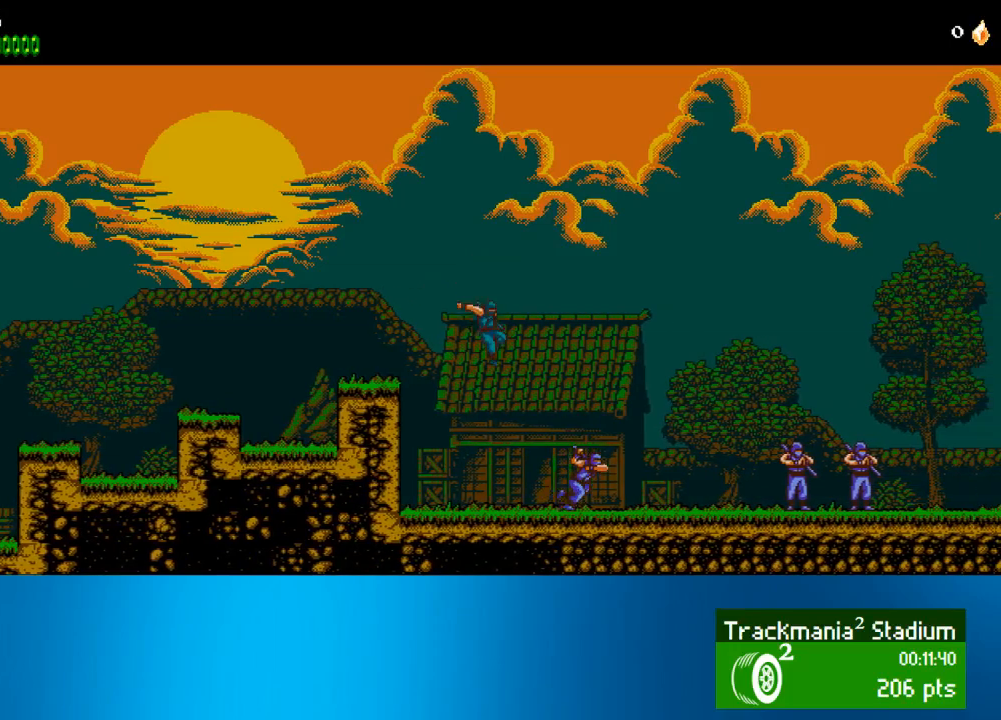
{"buttons": ["DPAD_RIGHT"], "left_stick": "center", "events": []}
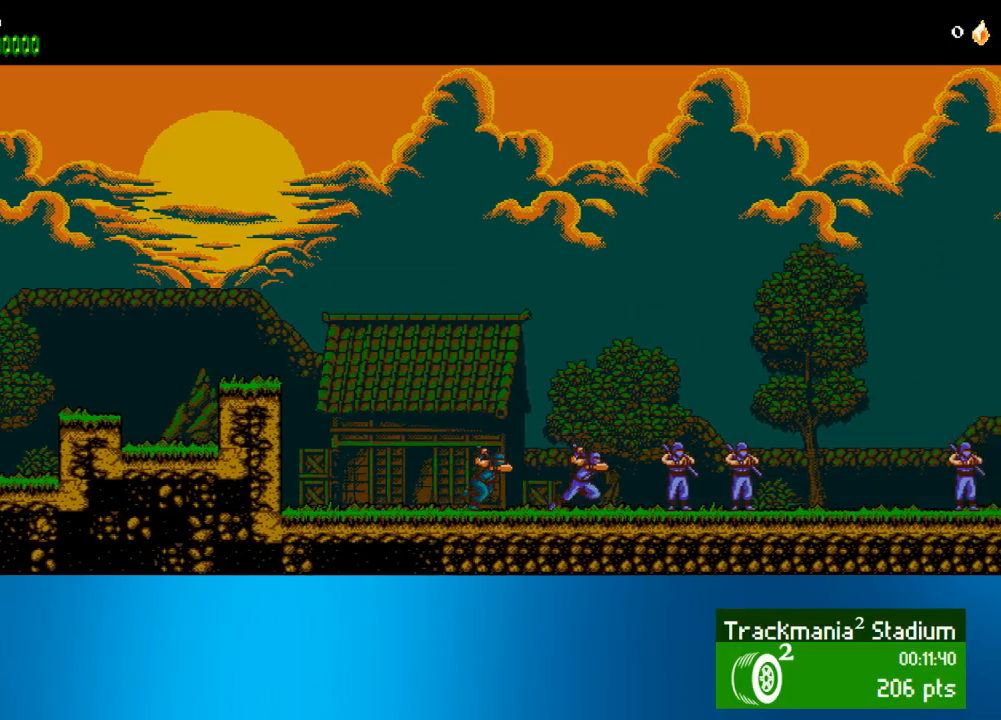
{"buttons": ["CROSS", "R2", "DPAD_RIGHT"], "left_stick": "center", "events": [[133, "R2", "down"], [317, "CROSS", "down"]]}
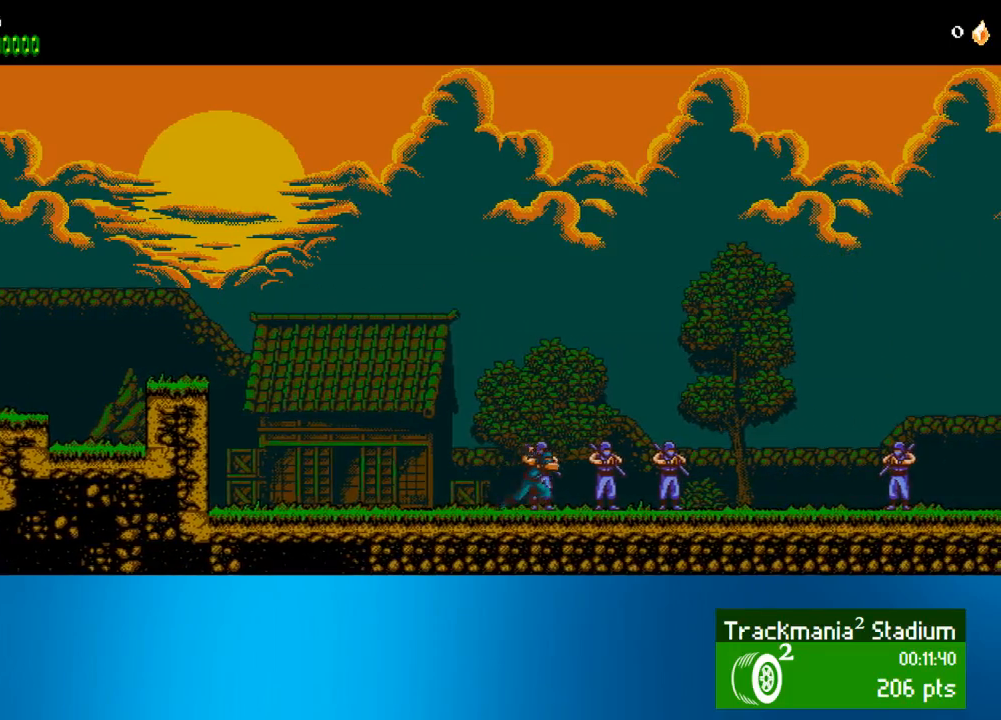
{"buttons": ["CROSS", "R2", "DPAD_RIGHT"], "left_stick": "center", "events": []}
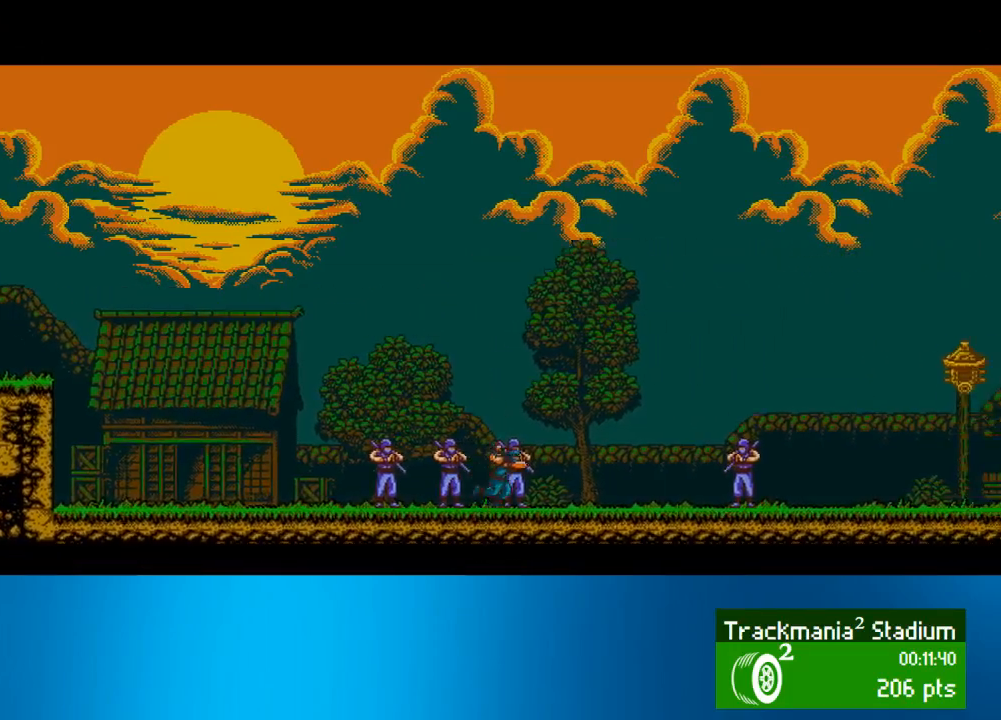
{"buttons": ["CROSS", "R2", "DPAD_RIGHT"], "left_stick": "center", "events": []}
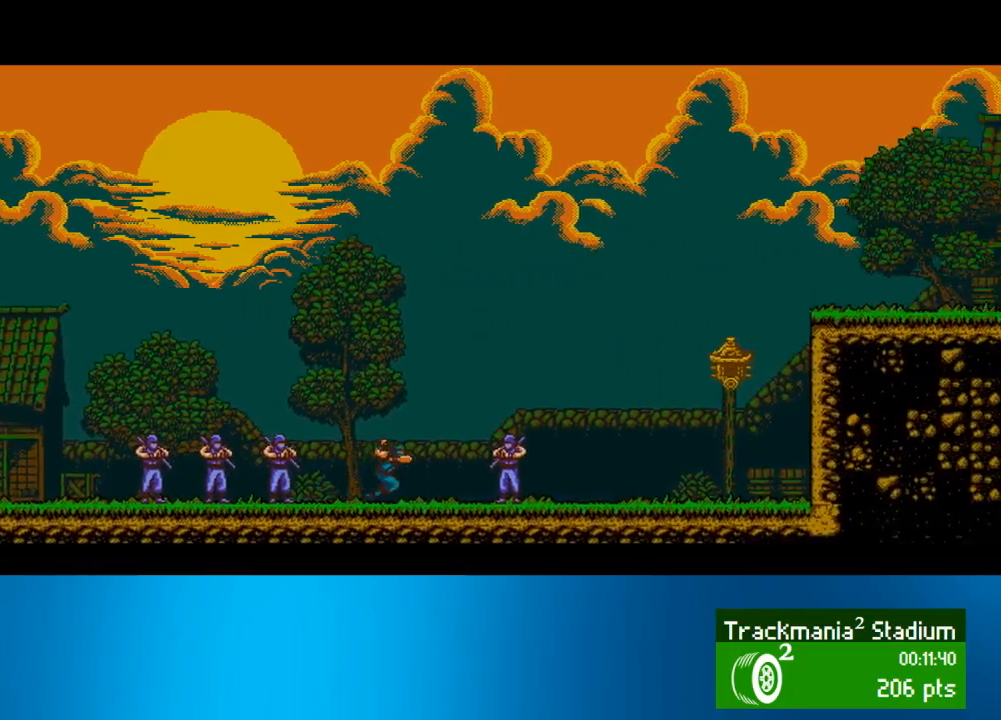
{"buttons": ["CROSS", "R2", "DPAD_RIGHT"], "left_stick": "center", "events": []}
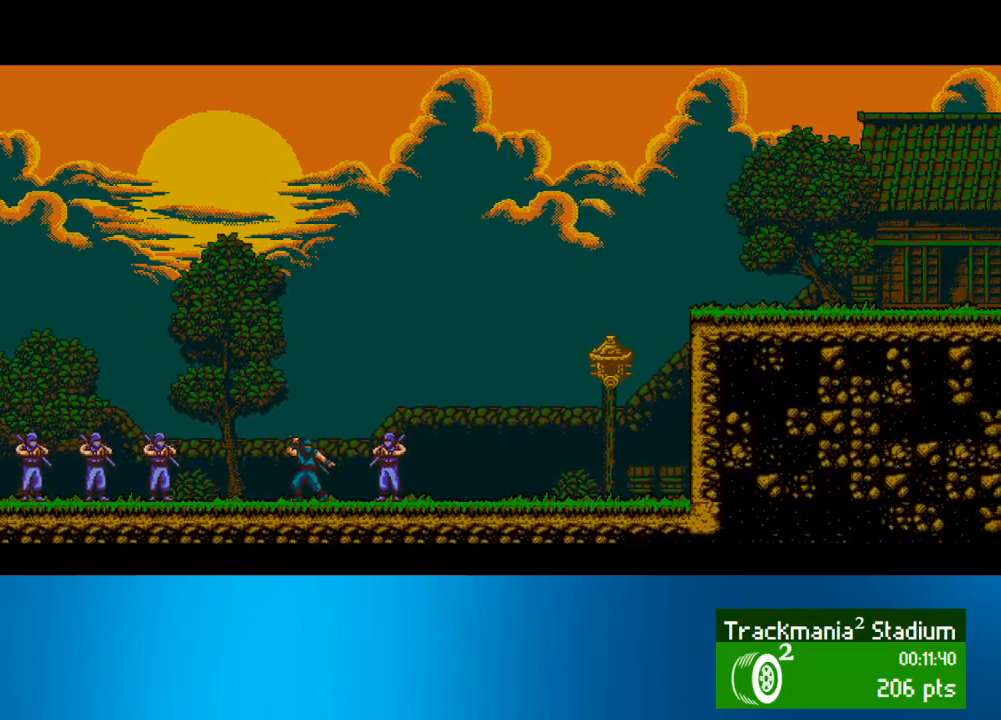
{"buttons": ["CROSS", "R2", "DPAD_RIGHT"], "left_stick": "center", "events": []}